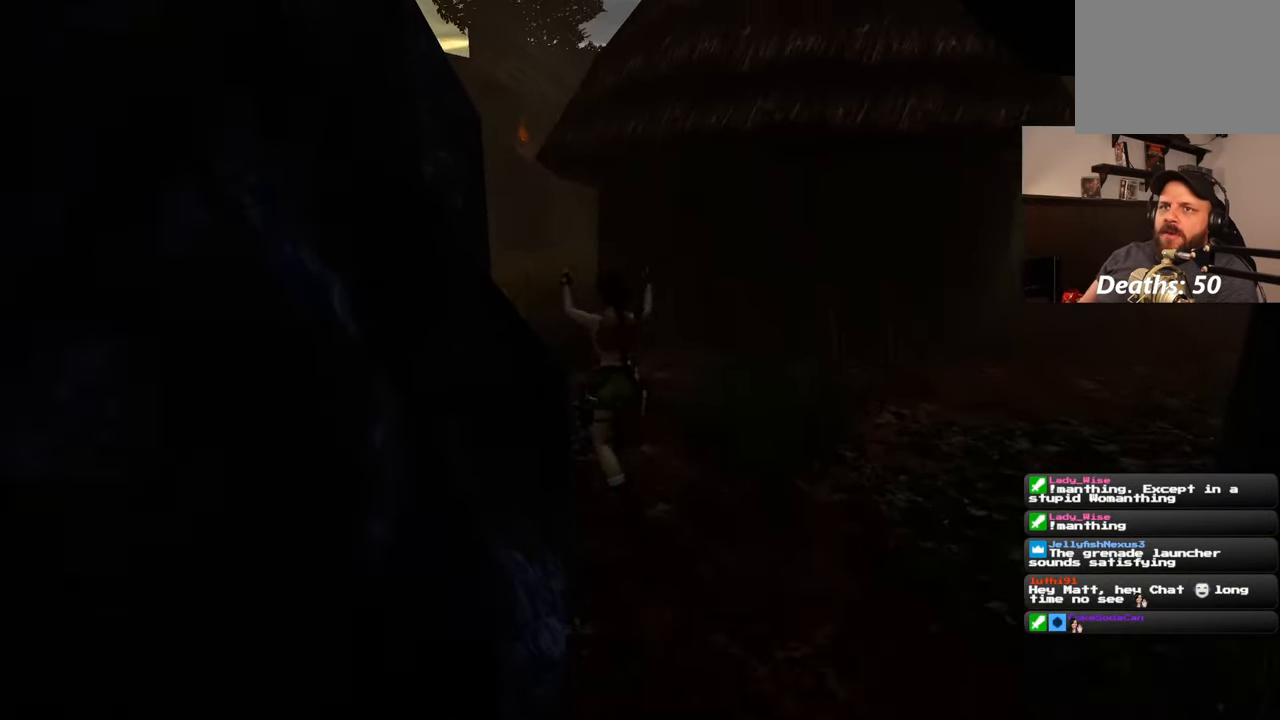
Gameplay with a controller (PlayStation layout); each line is a JSON object with the inputs held at the frame after it. "events" lists button and stick changes between this image and that frame as [ms after this image, input, new state], when the widget could be followed in between. Not read: DPAD_RIGHT L2 R2.
{"buttons": [], "left_stick": "center", "right_stick": "up-left", "events": [[50, "SQUARE", "up"], [383, "left_stick", "center"], [433, "right_stick", "up-left"]]}
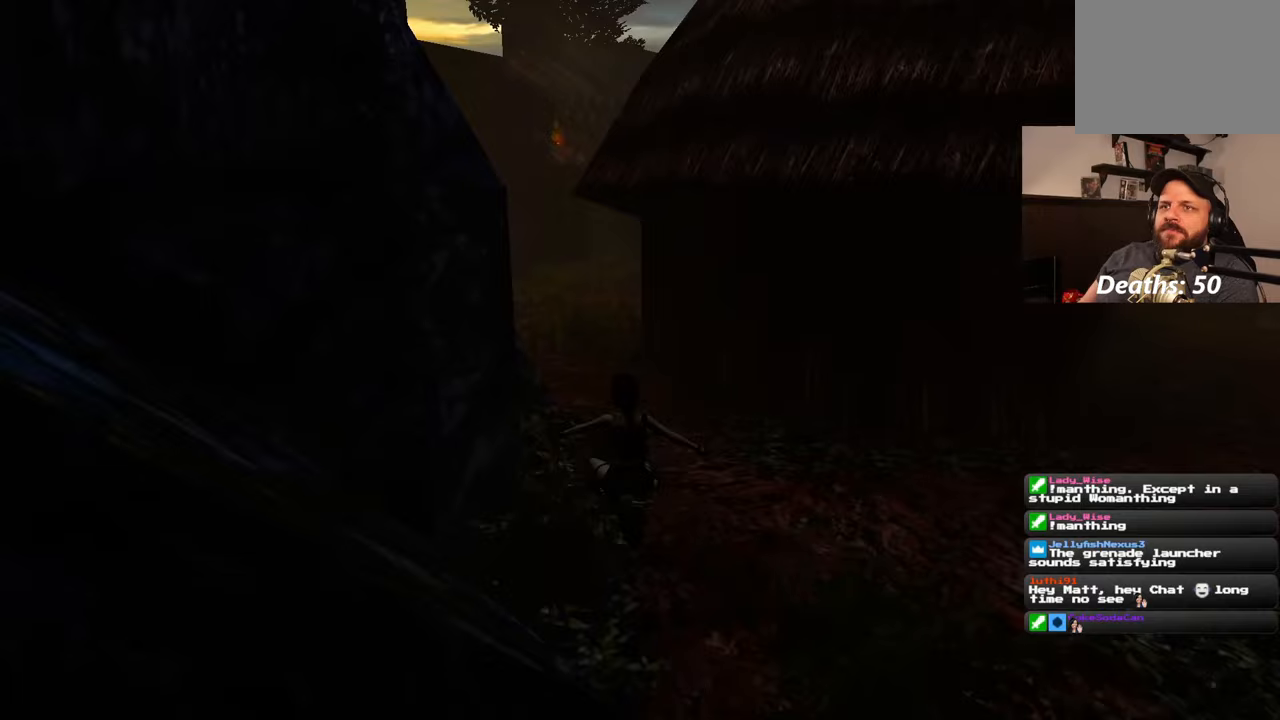
{"buttons": [], "left_stick": "up", "right_stick": "center", "events": [[83, "right_stick", "center"], [100, "left_stick", "up"], [367, "right_stick", "up-right"], [483, "right_stick", "center"]]}
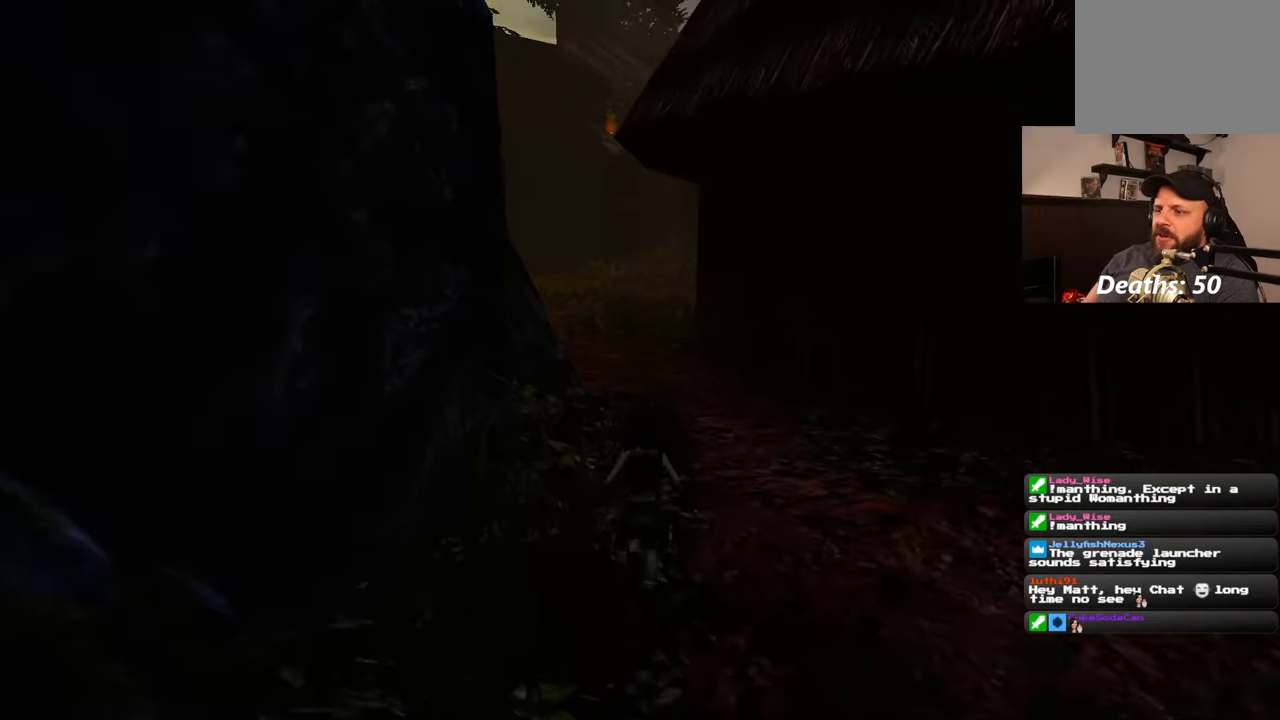
{"buttons": ["SQUARE"], "left_stick": "up", "right_stick": "center", "events": [[200, "SQUARE", "down"]]}
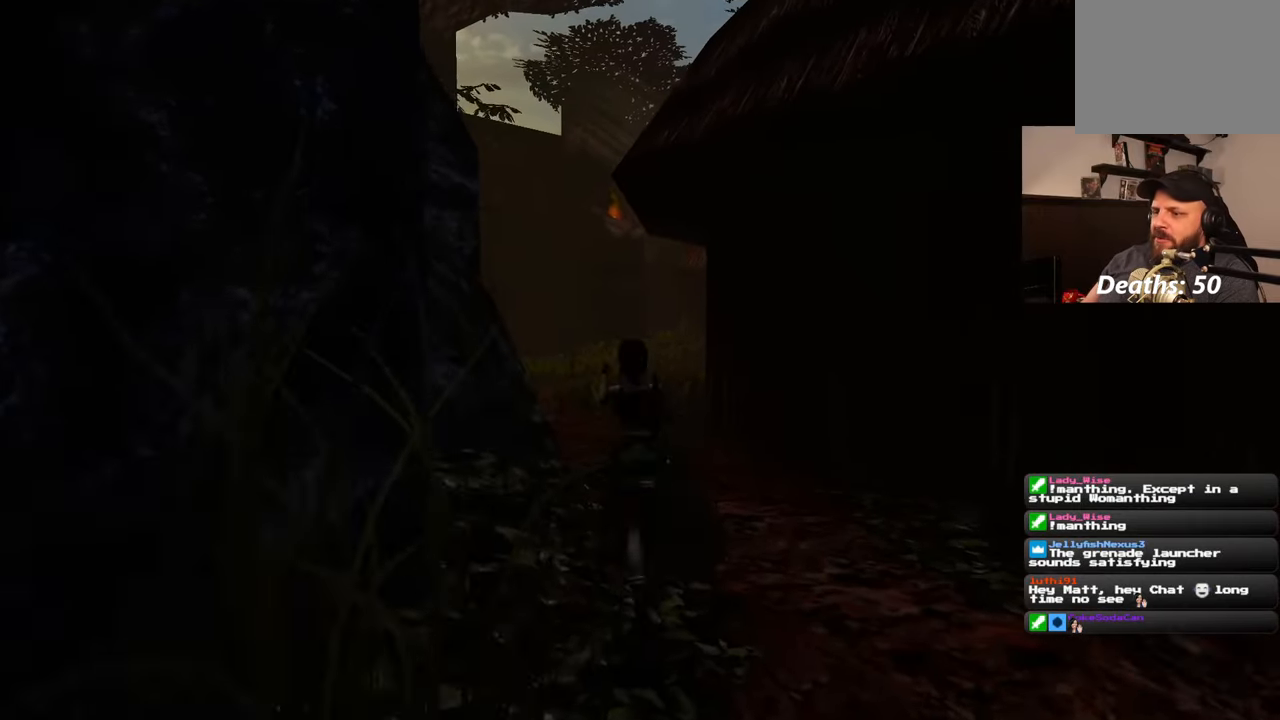
{"buttons": [], "left_stick": "up", "right_stick": "center", "events": [[200, "SQUARE", "up"]]}
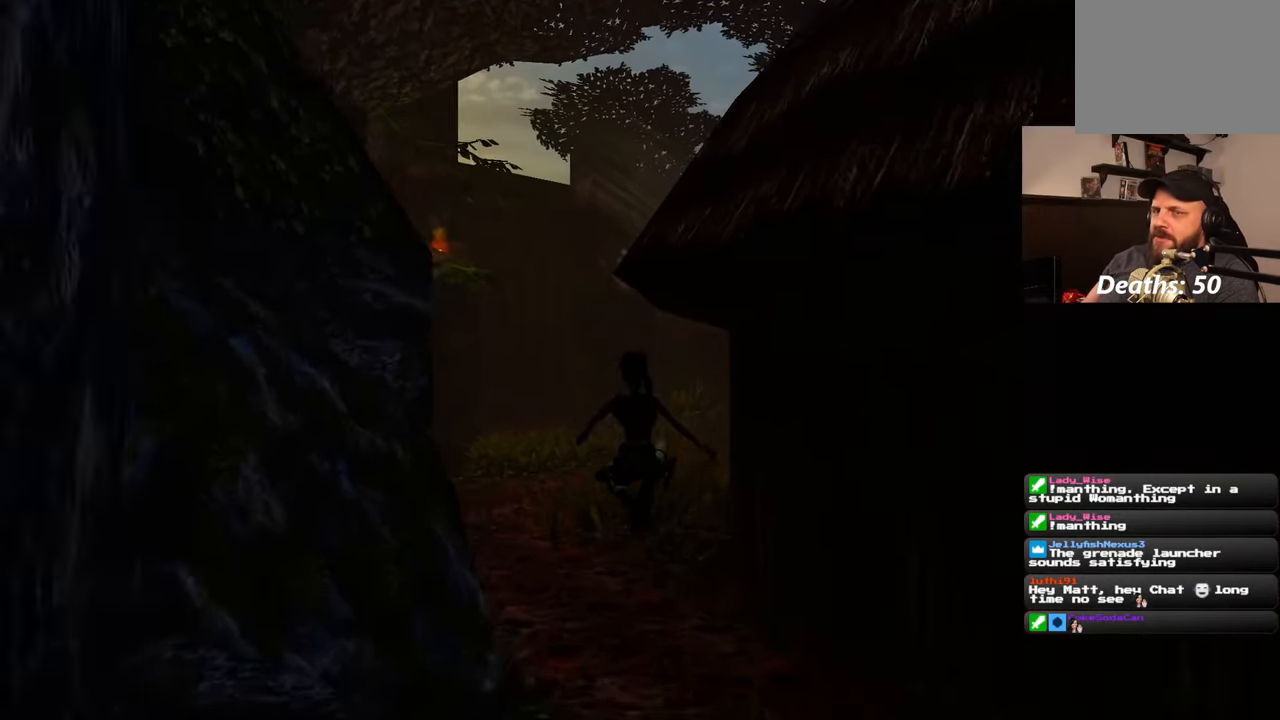
{"buttons": [], "left_stick": "up", "right_stick": "center", "events": []}
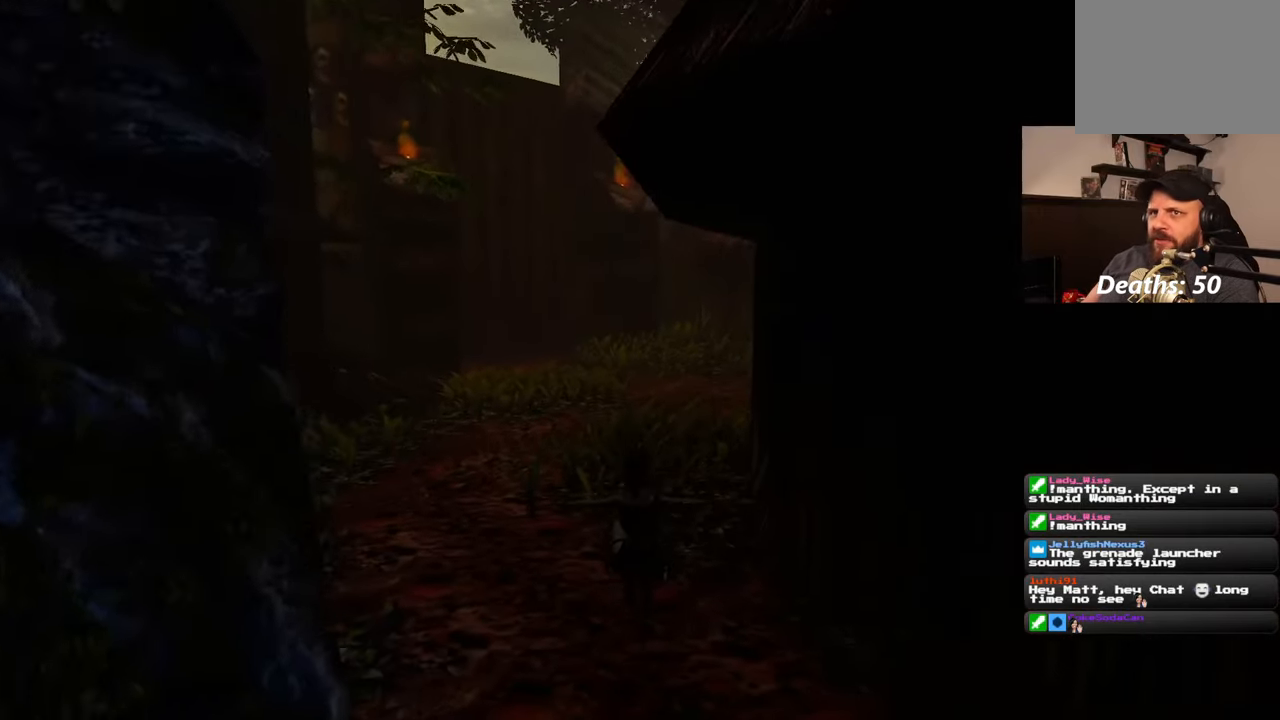
{"buttons": ["SQUARE"], "left_stick": "up", "right_stick": "center", "events": [[300, "SQUARE", "down"]]}
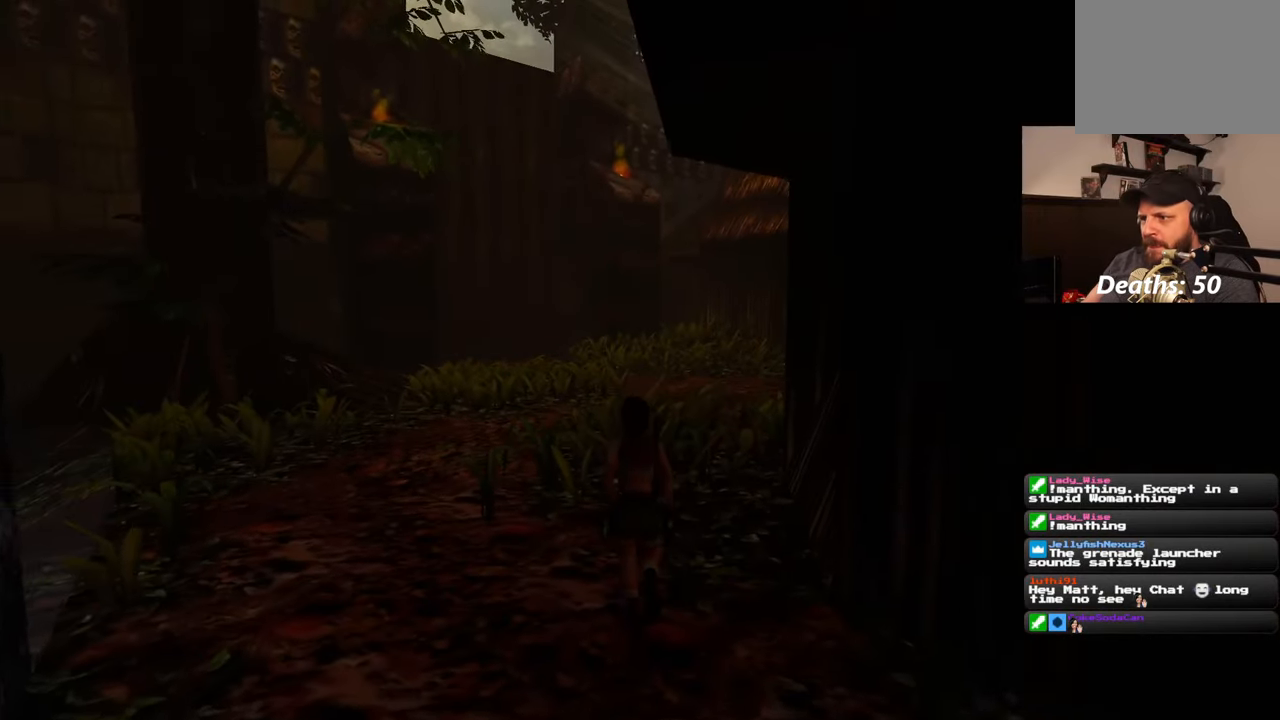
{"buttons": [], "left_stick": "up-right", "right_stick": "center", "events": [[150, "left_stick", "up-right"], [250, "SQUARE", "up"]]}
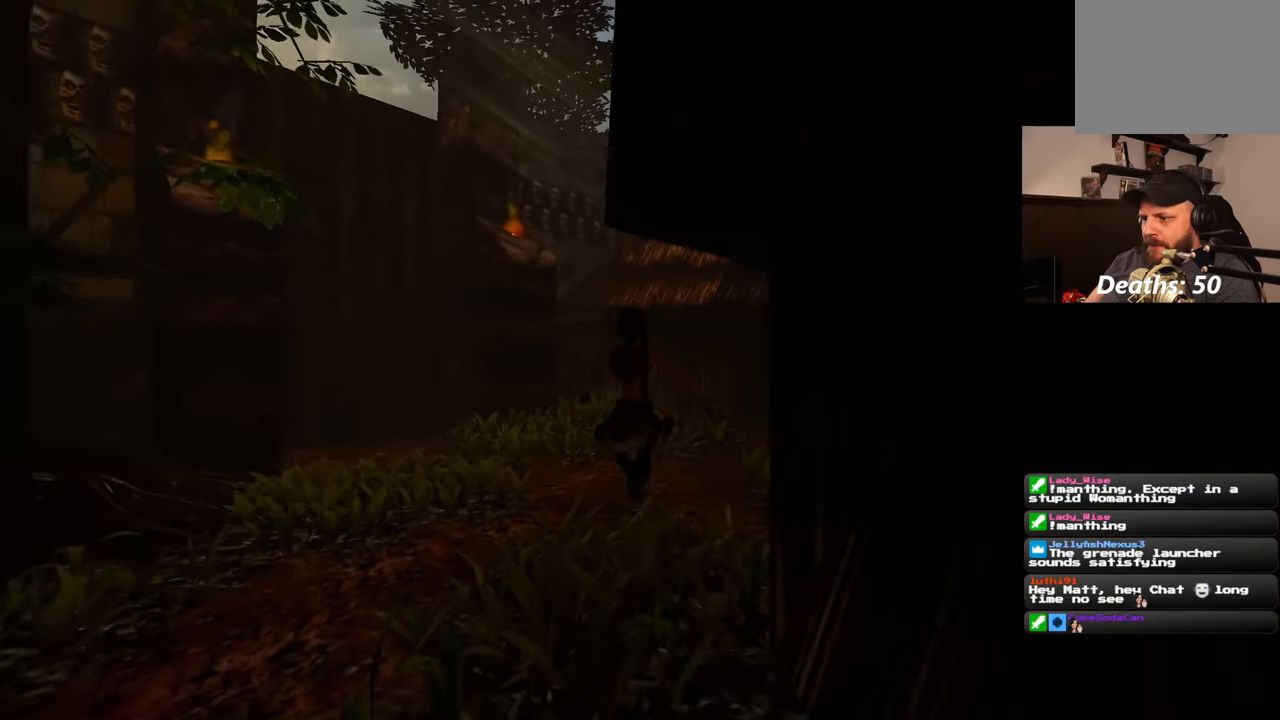
{"buttons": [], "left_stick": "up", "right_stick": "right", "events": [[317, "right_stick", "right"], [417, "left_stick", "up"]]}
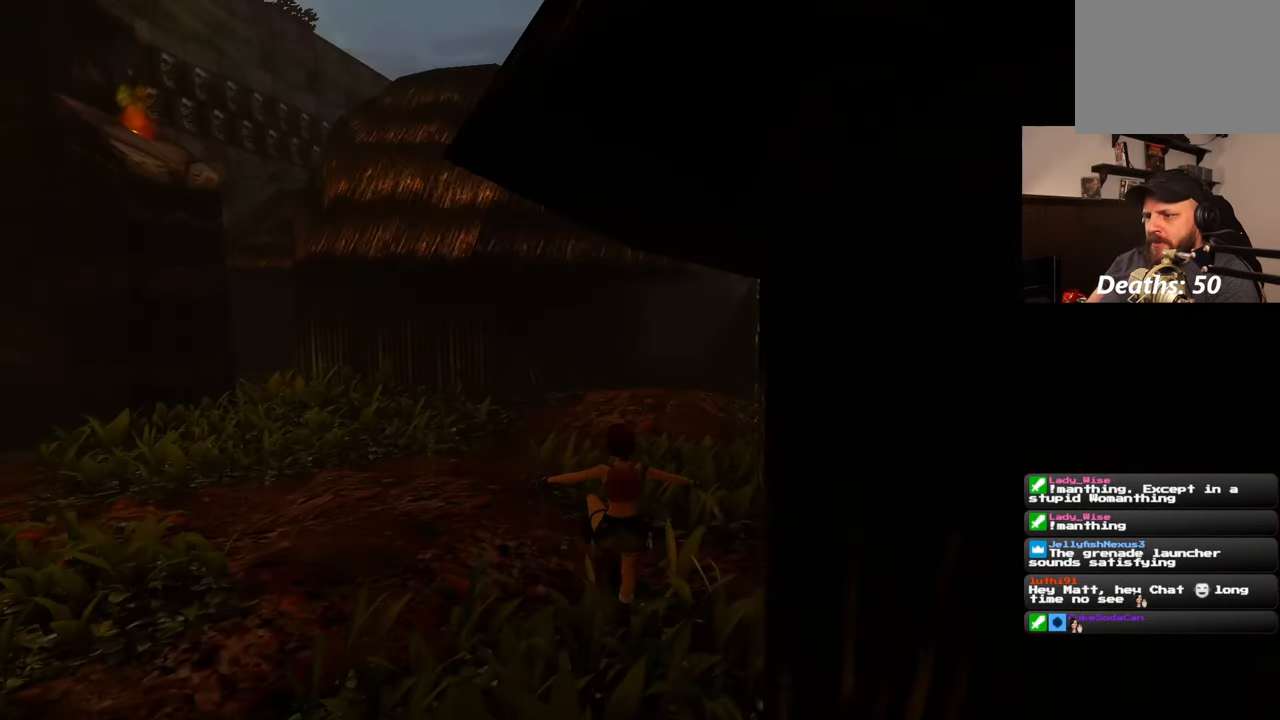
{"buttons": ["SQUARE"], "left_stick": "up-left", "right_stick": "center", "events": [[150, "right_stick", "center"], [283, "SQUARE", "down"], [433, "left_stick", "up-left"]]}
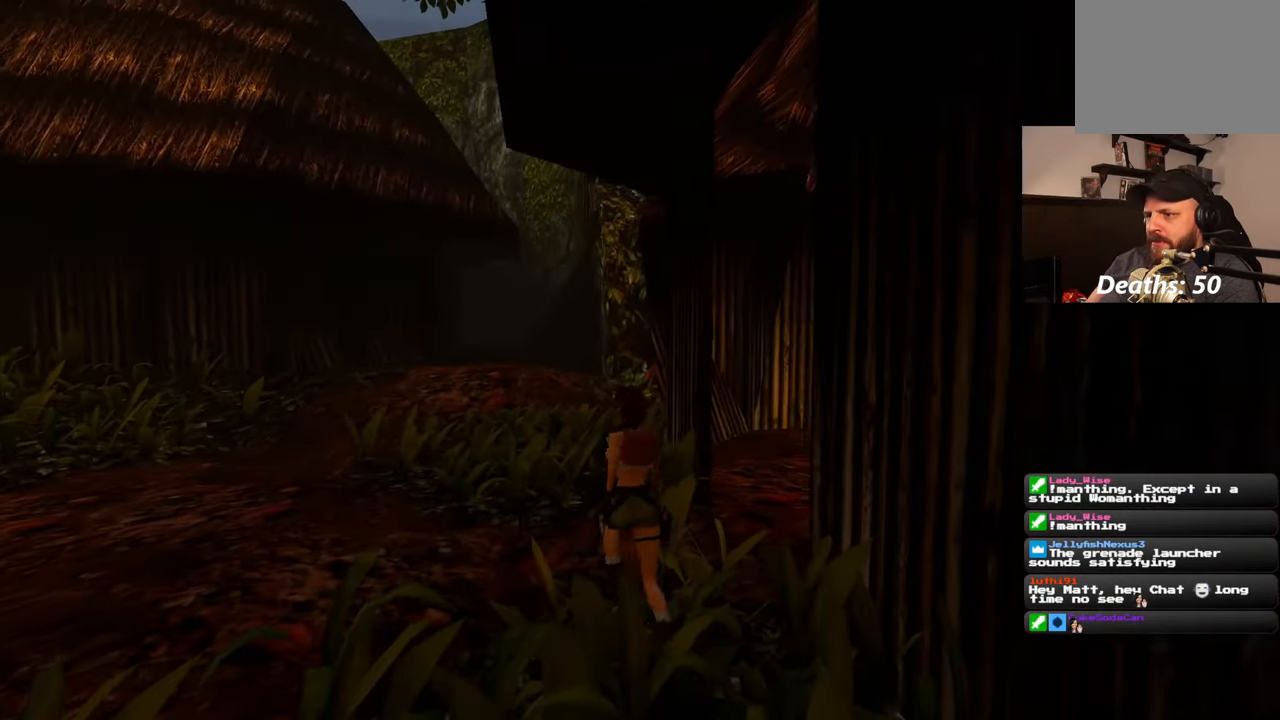
{"buttons": ["SQUARE"], "left_stick": "up", "right_stick": "center", "events": [[167, "left_stick", "up"]]}
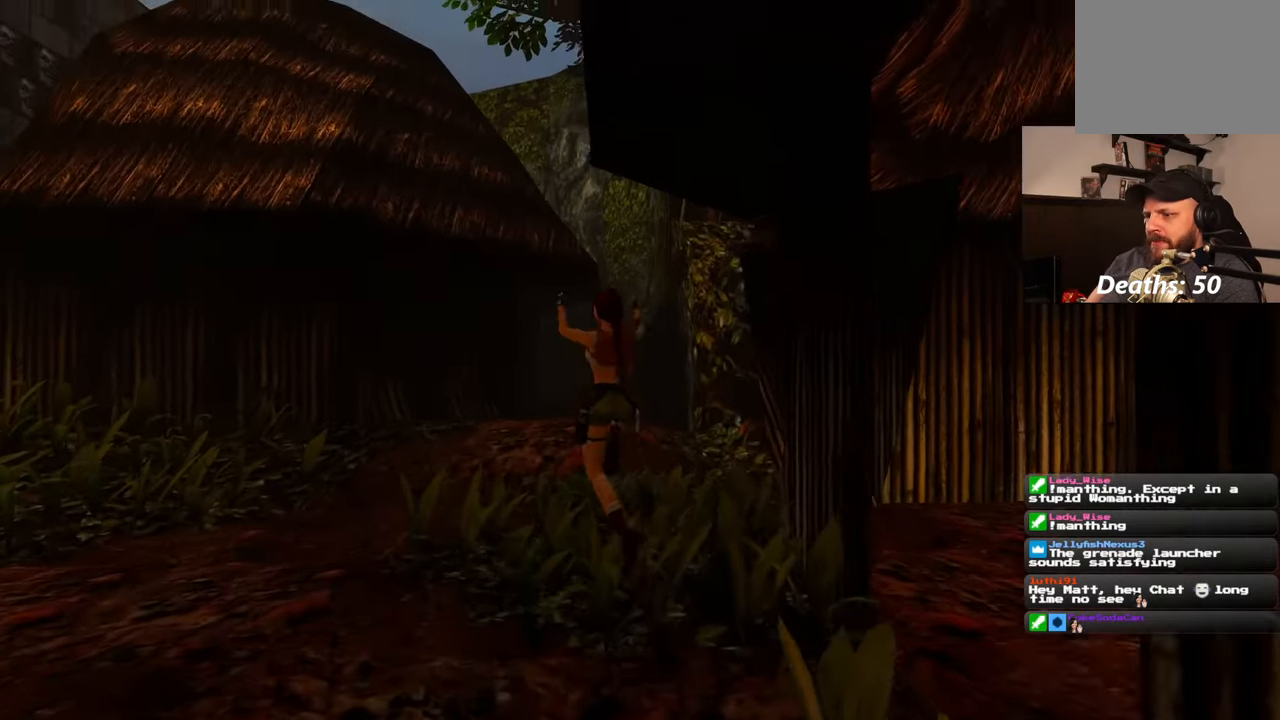
{"buttons": [], "left_stick": "up-right", "right_stick": "left", "events": [[167, "SQUARE", "up"], [433, "right_stick", "left"], [500, "left_stick", "up-right"]]}
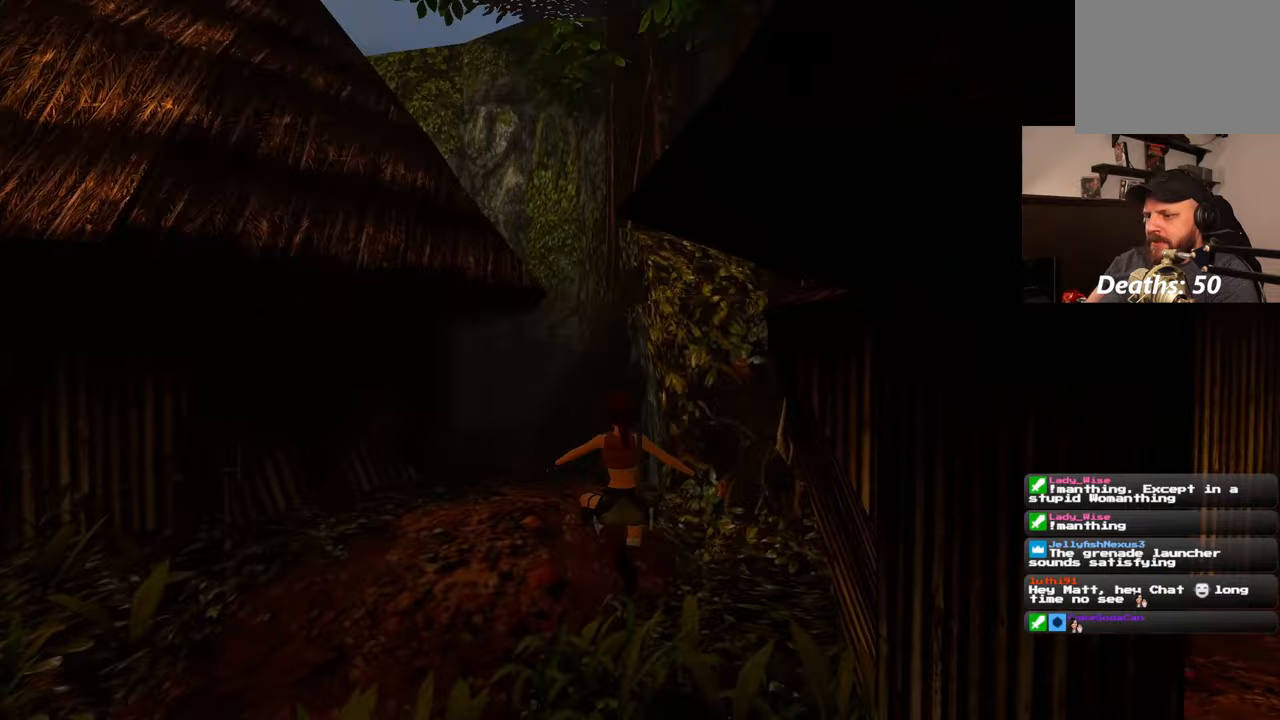
{"buttons": [], "left_stick": "up", "right_stick": "center", "events": [[333, "right_stick", "center"], [433, "left_stick", "up"]]}
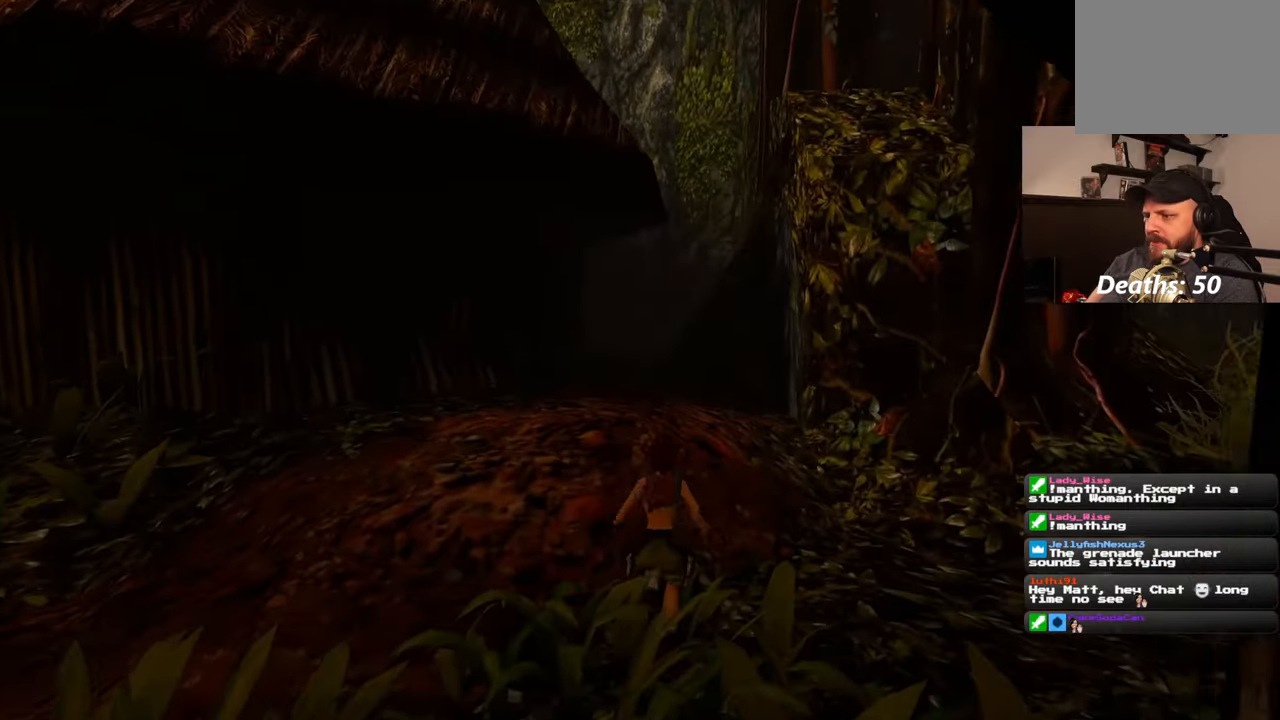
{"buttons": ["SQUARE"], "left_stick": "up", "right_stick": "center", "events": [[50, "SQUARE", "down"]]}
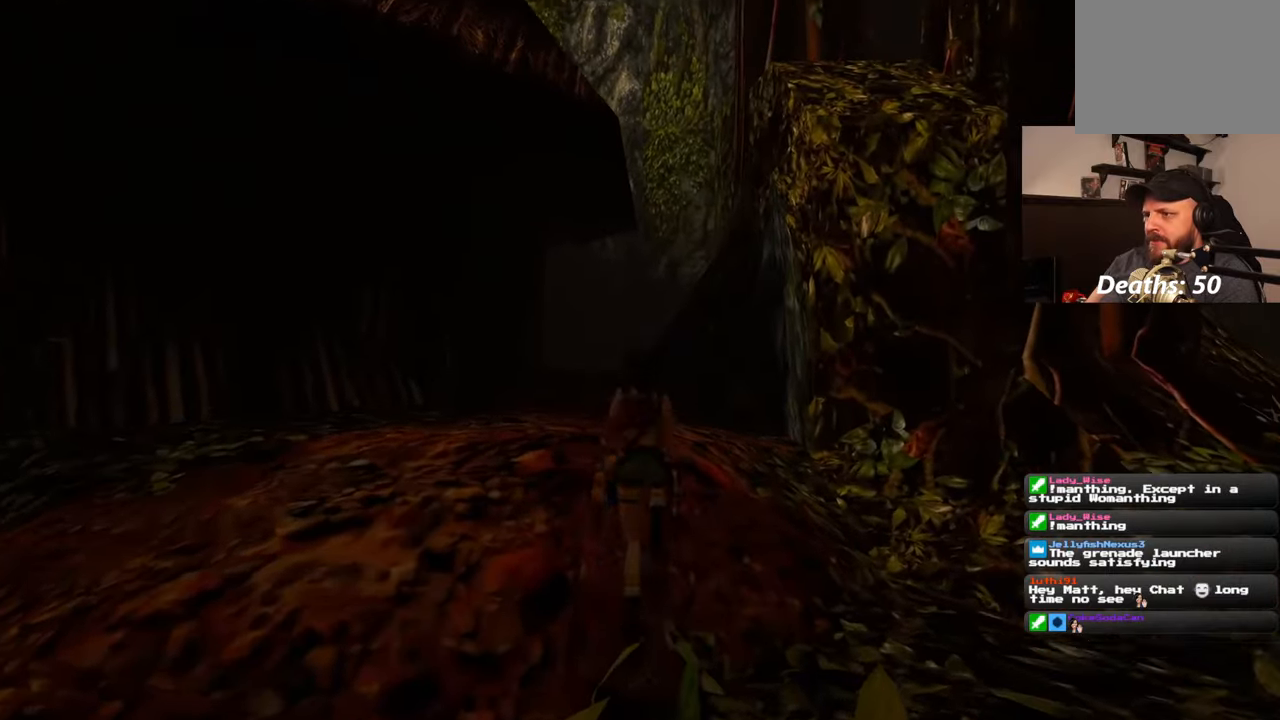
{"buttons": [], "left_stick": "up", "right_stick": "center", "events": [[400, "SQUARE", "up"]]}
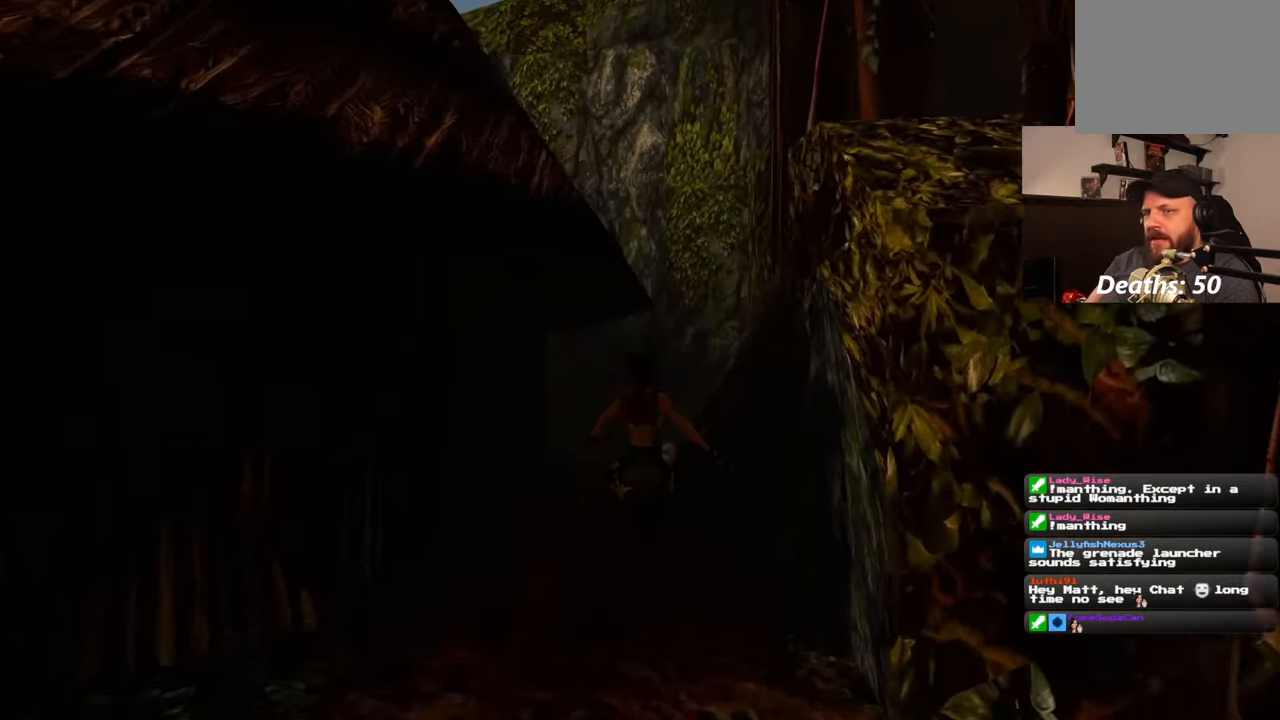
{"buttons": [], "left_stick": "up", "right_stick": "center", "events": []}
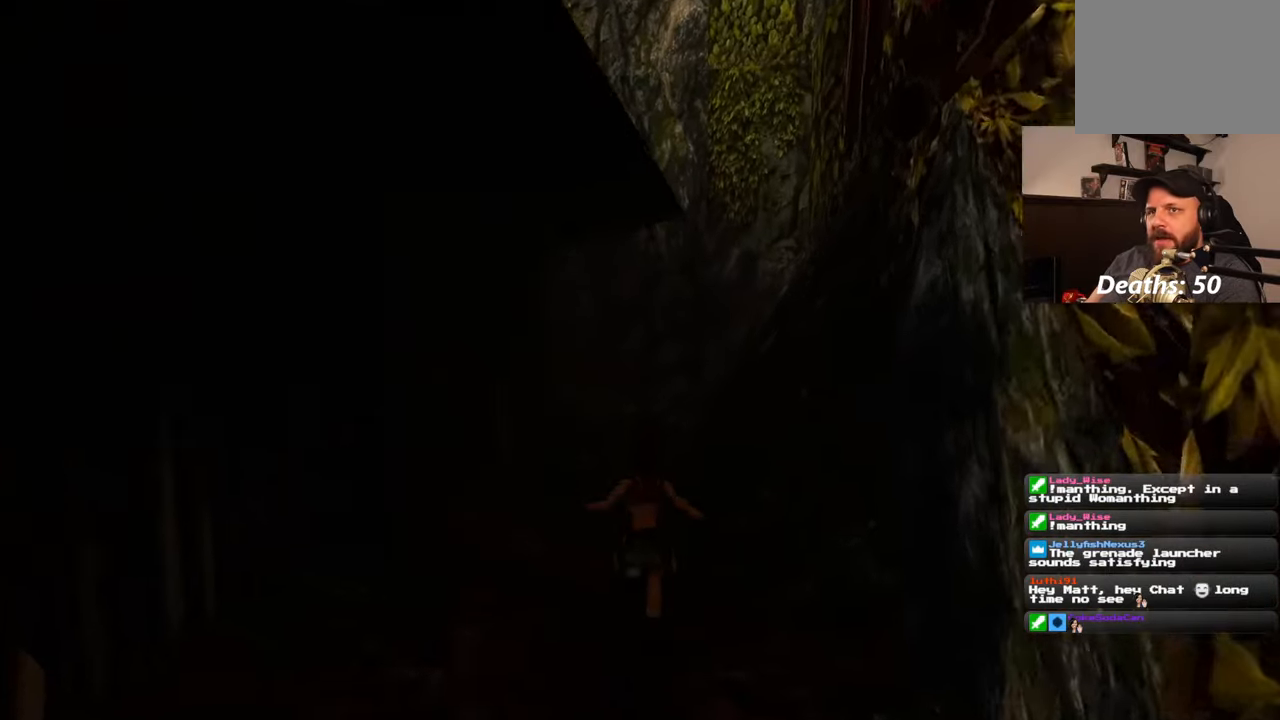
{"buttons": ["SQUARE"], "left_stick": "up", "right_stick": "center", "events": [[117, "left_stick", "up-left"], [217, "SQUARE", "down"], [217, "left_stick", "up"]]}
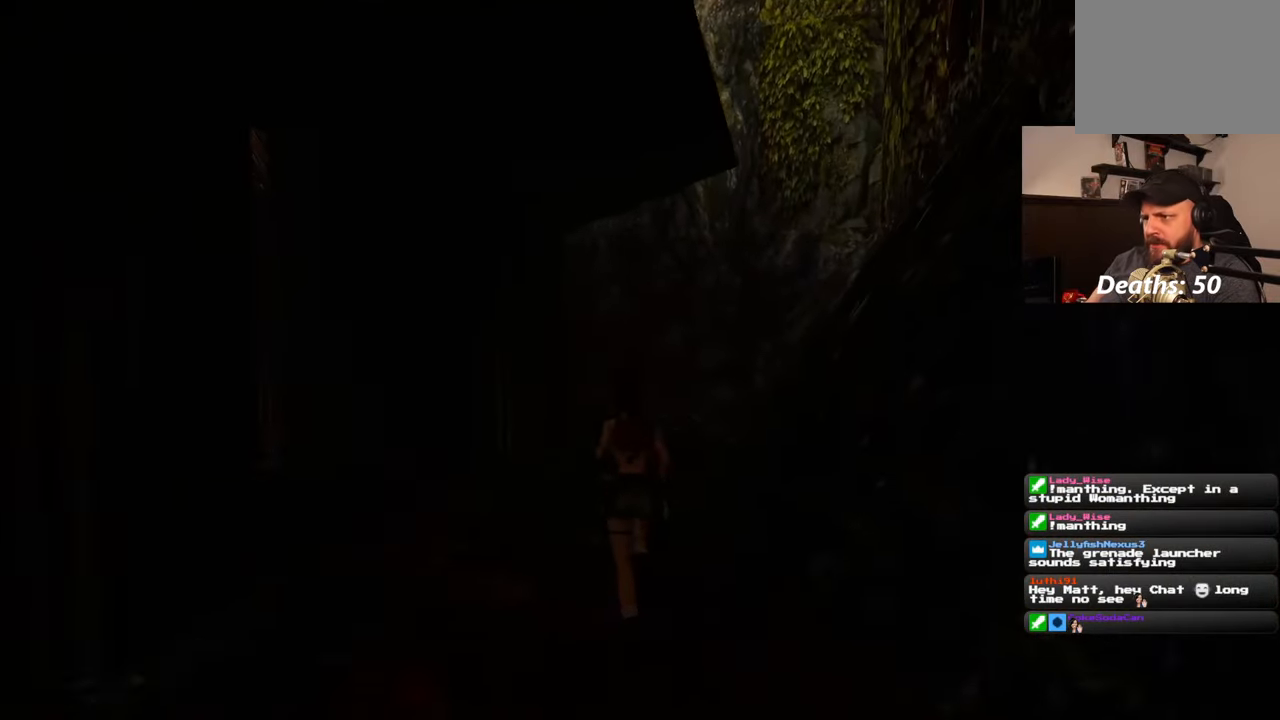
{"buttons": [], "left_stick": "up", "right_stick": "center", "events": [[267, "SQUARE", "up"]]}
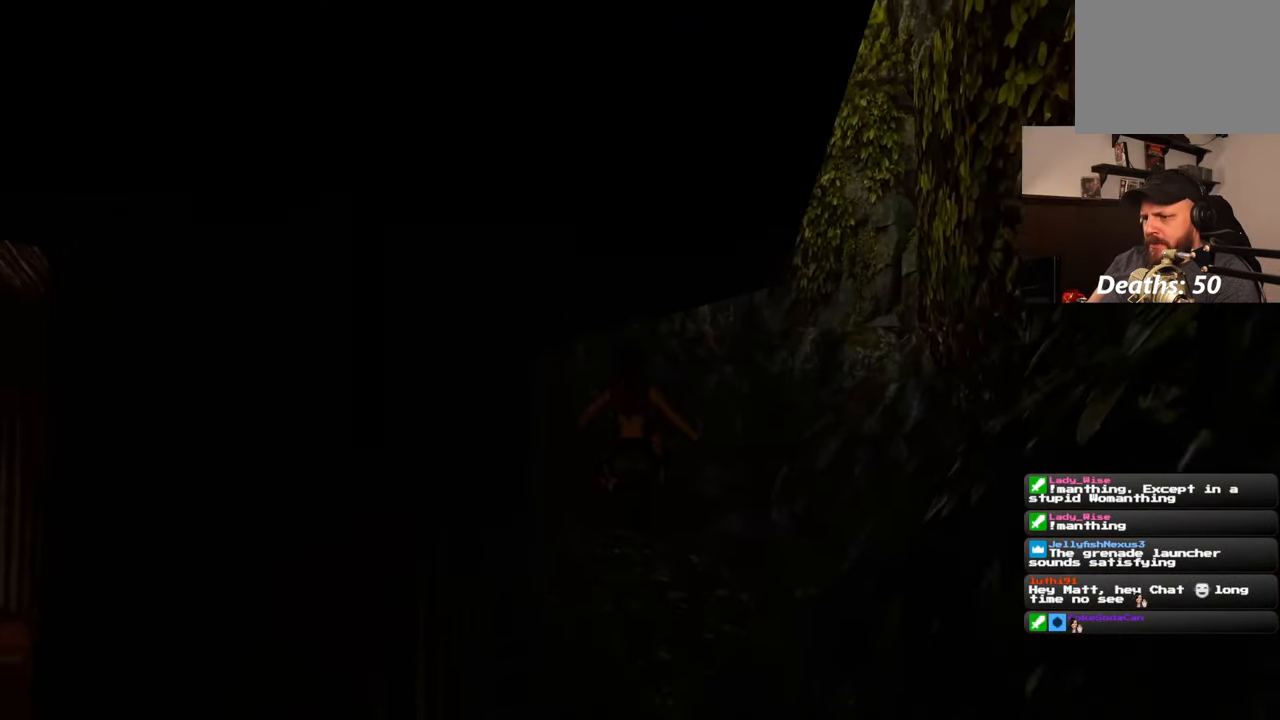
{"buttons": [], "left_stick": "up", "right_stick": "left", "events": [[350, "right_stick", "left"]]}
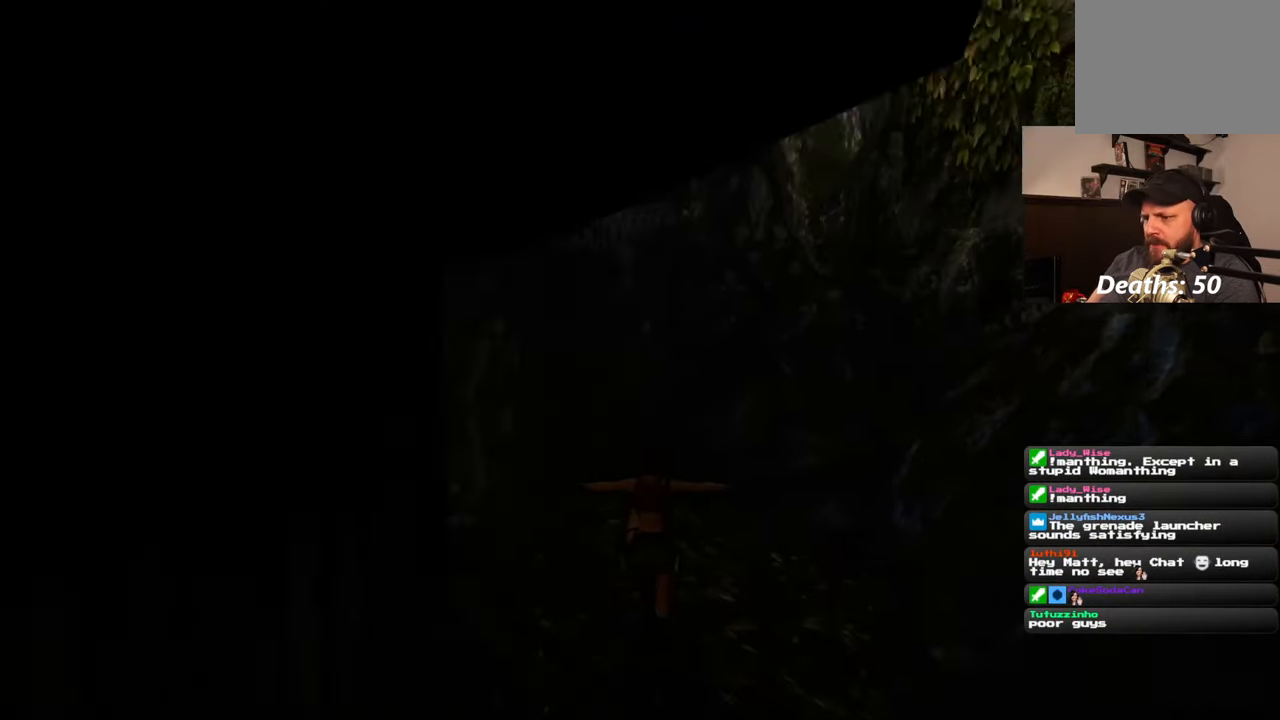
{"buttons": [], "left_stick": "up", "right_stick": "center", "events": [[333, "right_stick", "center"]]}
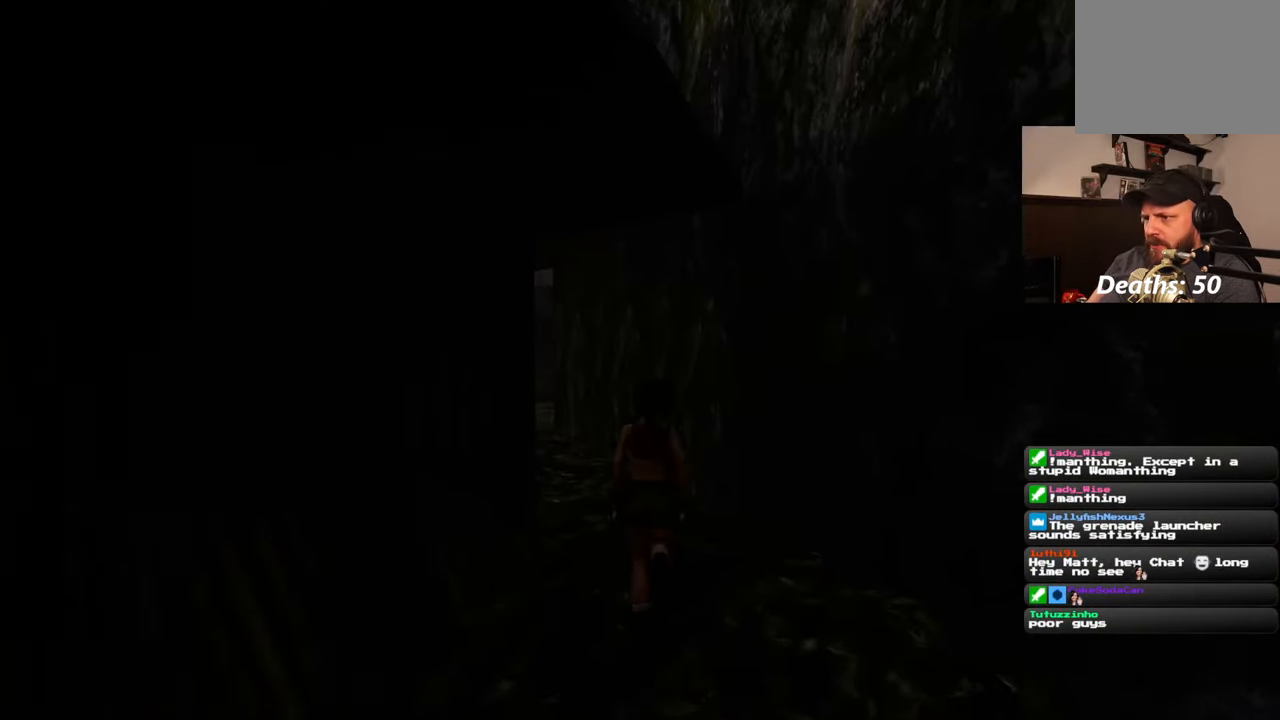
{"buttons": ["SQUARE"], "left_stick": "up-left", "right_stick": "center", "events": [[17, "SQUARE", "down"], [200, "left_stick", "up-left"]]}
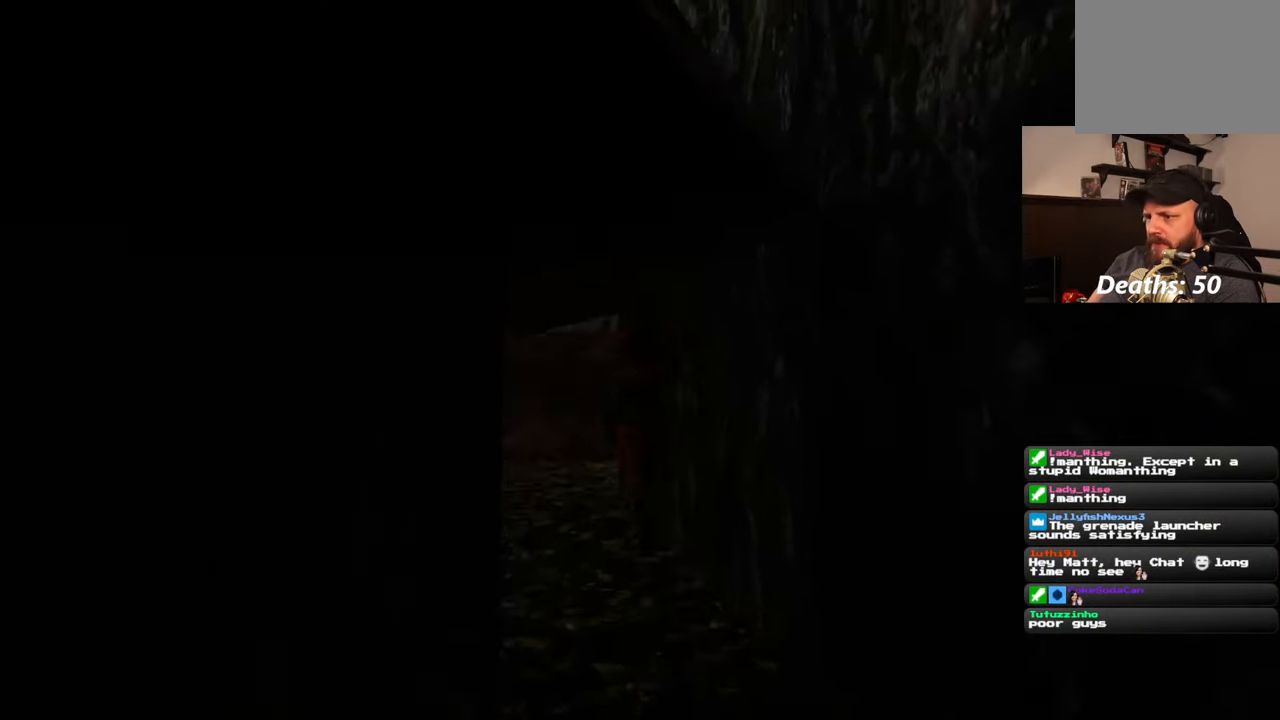
{"buttons": [], "left_stick": "up", "right_stick": "center", "events": [[67, "SQUARE", "up"], [283, "right_stick", "down-left"], [367, "left_stick", "up"], [383, "right_stick", "center"]]}
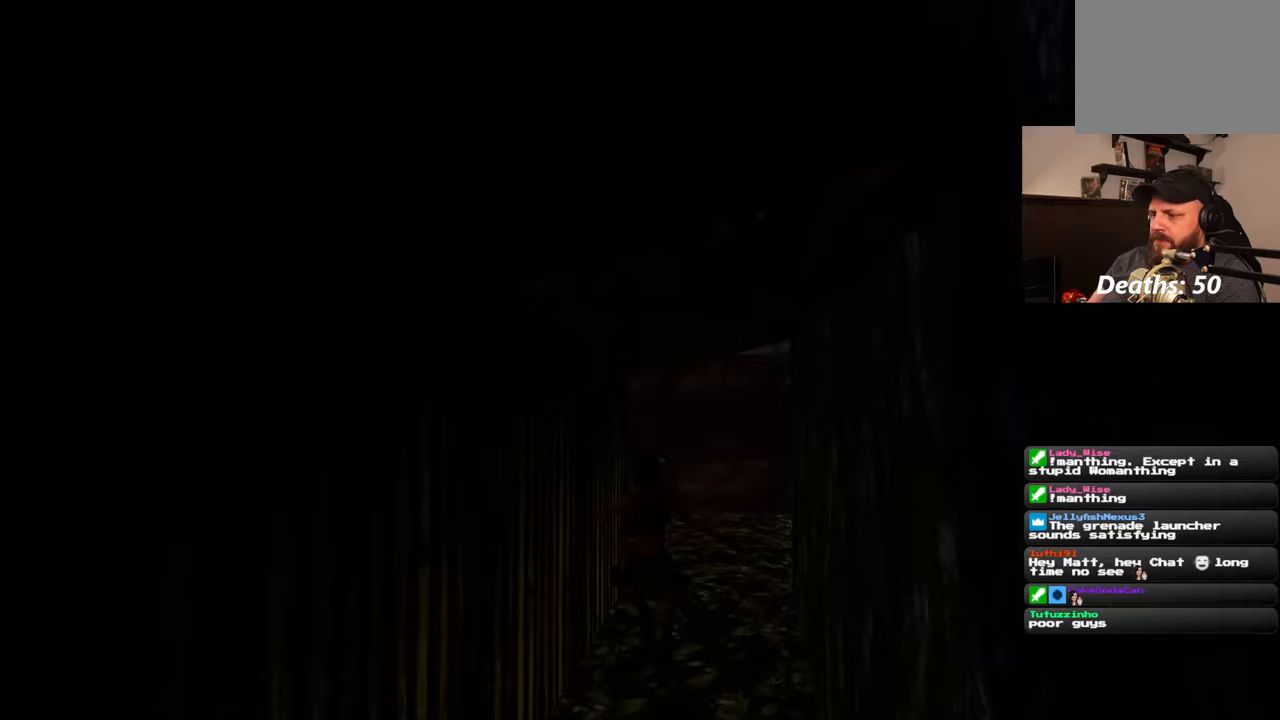
{"buttons": ["SQUARE"], "left_stick": "up", "right_stick": "center", "events": [[150, "right_stick", "right"], [283, "right_stick", "center"], [383, "SQUARE", "down"]]}
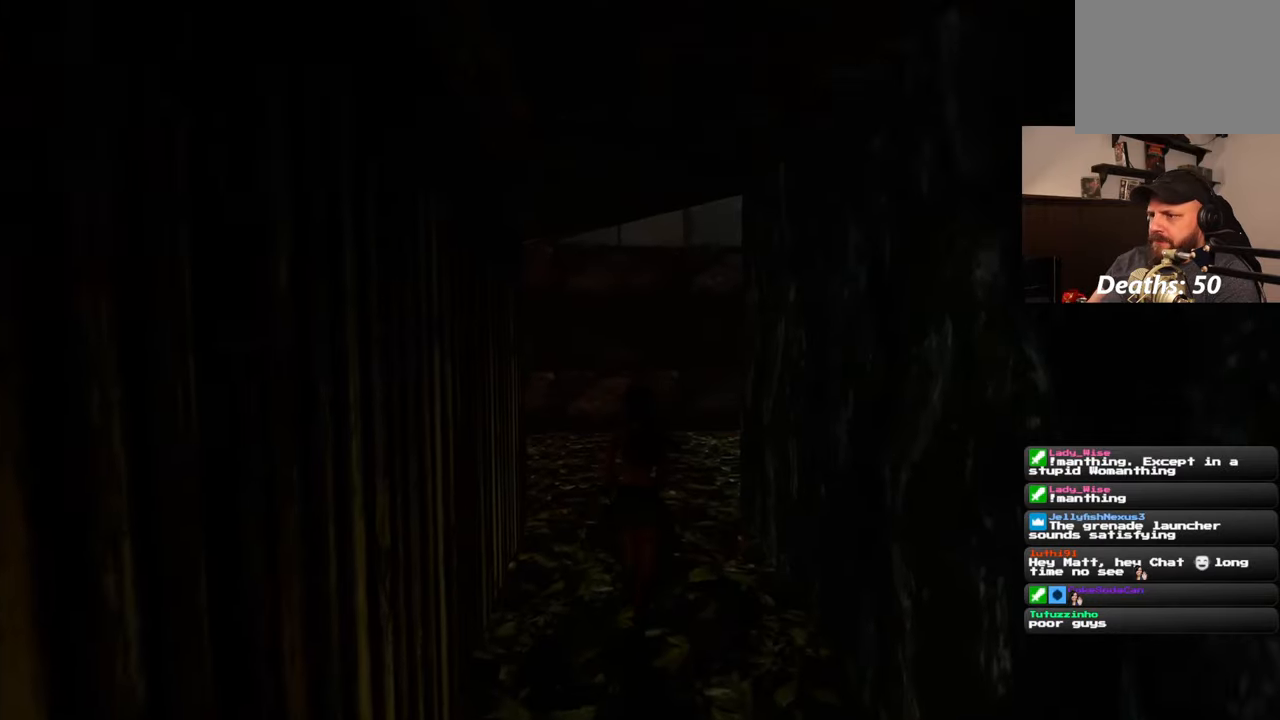
{"buttons": [], "left_stick": "up", "right_stick": "center", "events": [[117, "left_stick", "up-right"], [333, "SQUARE", "up"], [367, "left_stick", "up"]]}
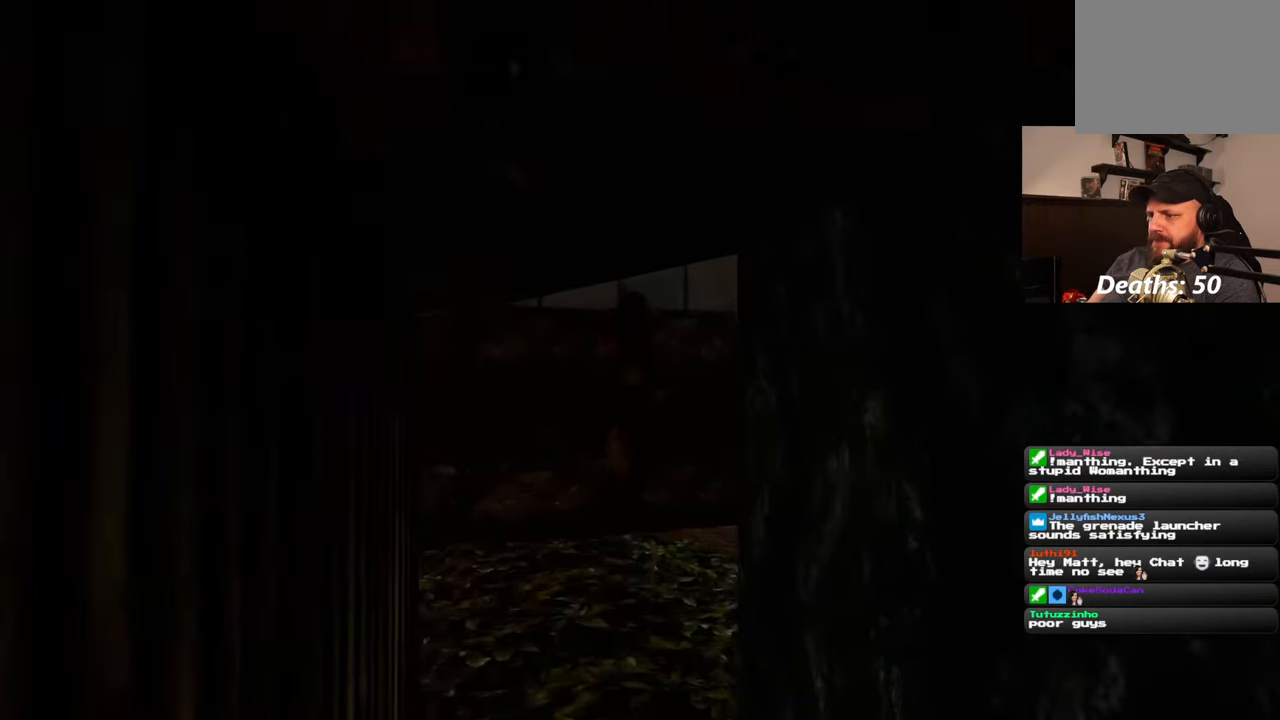
{"buttons": [], "left_stick": "up", "right_stick": "right", "events": [[233, "right_stick", "right"]]}
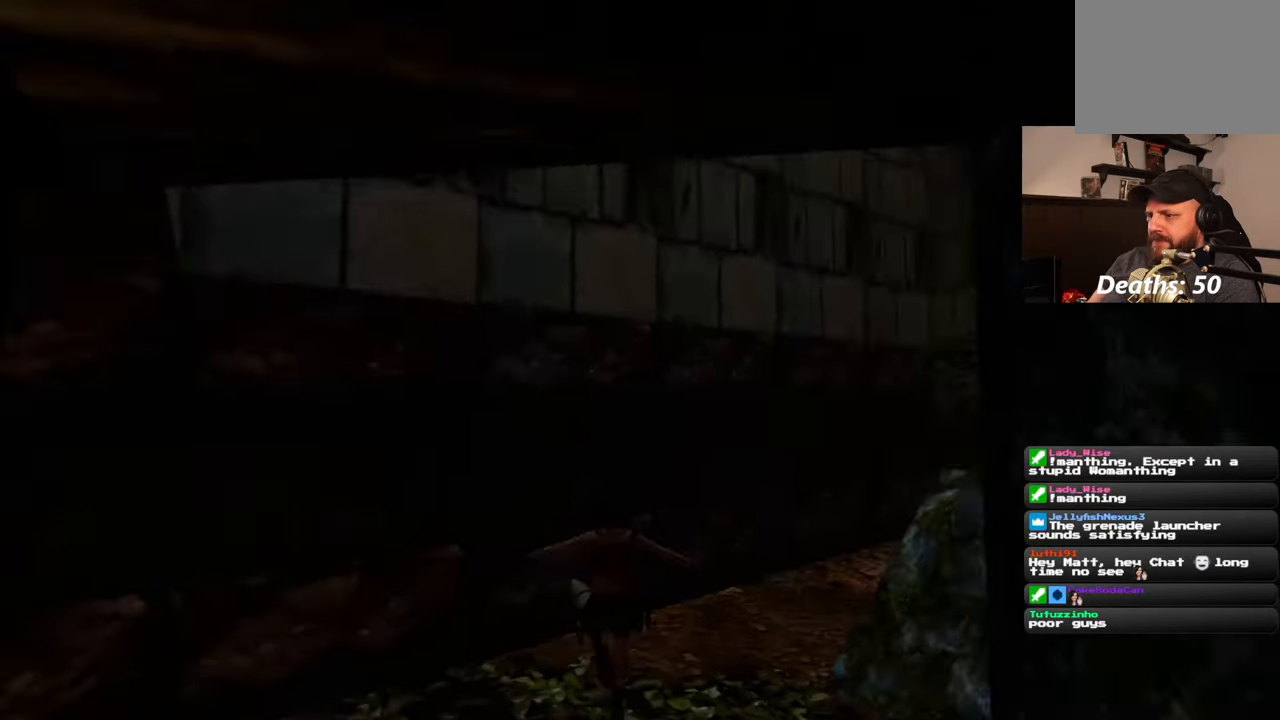
{"buttons": [], "left_stick": "up", "right_stick": "center", "events": [[267, "right_stick", "center"]]}
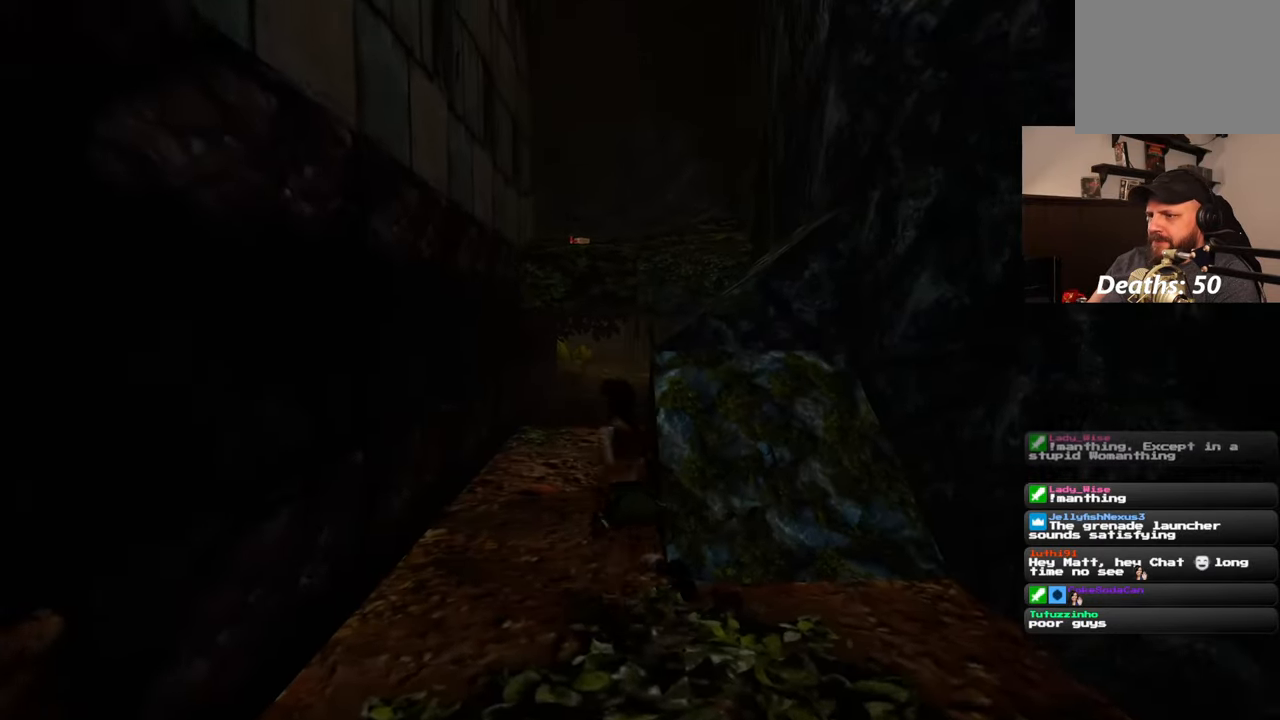
{"buttons": [], "left_stick": "up", "right_stick": "center", "events": [[183, "right_stick", "down"], [367, "right_stick", "center"]]}
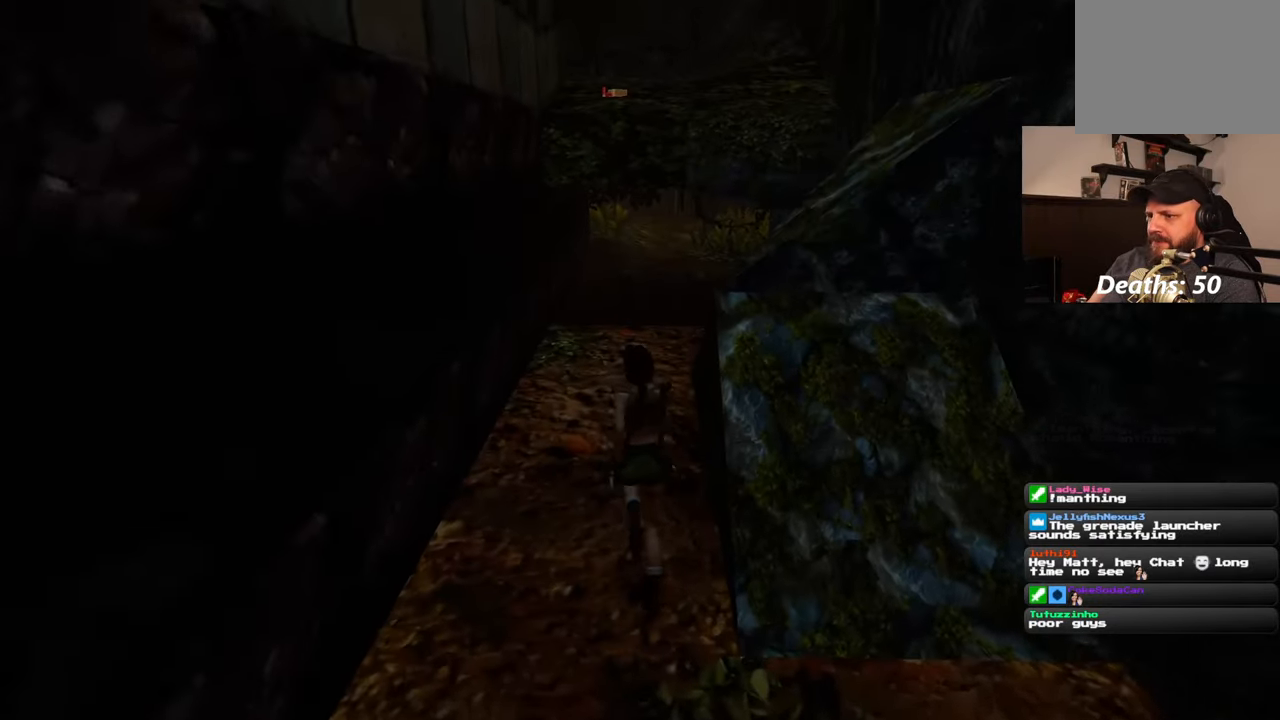
{"buttons": [], "left_stick": "up", "right_stick": "center", "events": []}
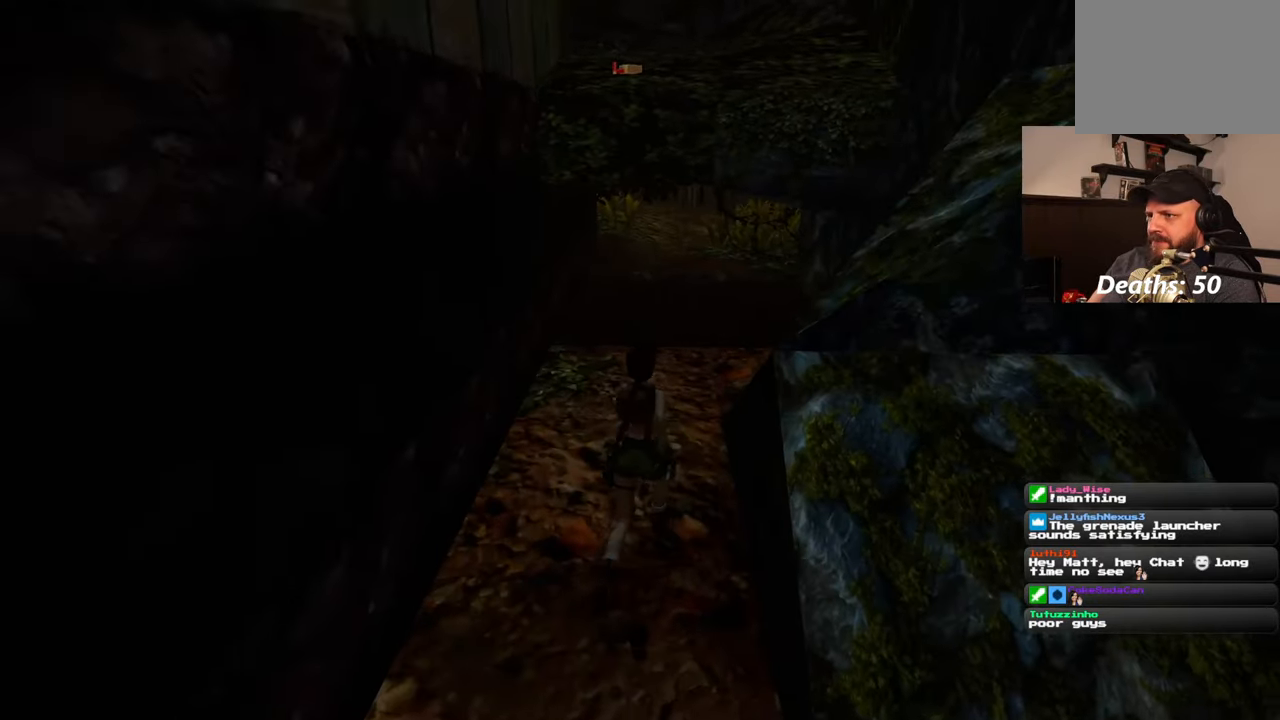
{"buttons": [], "left_stick": "up", "right_stick": "center", "events": []}